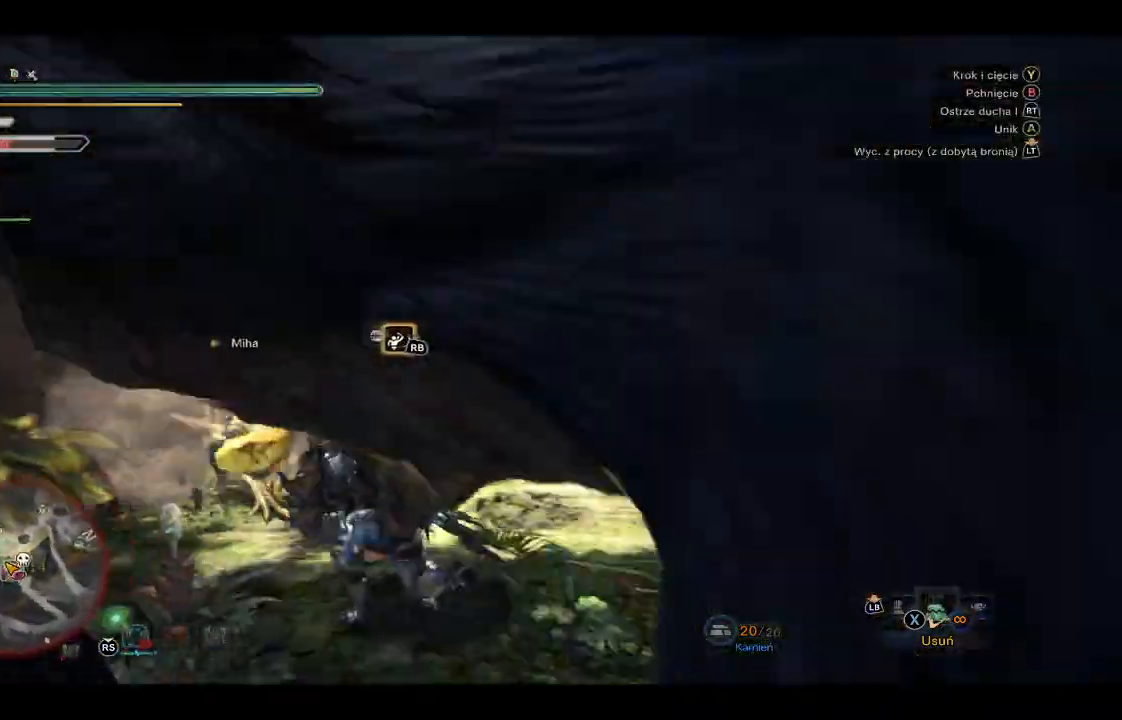
Gameplay with a controller (Xbox layout); each line is a JSON object with the inputs held at the frame after it (dt_ms = milliseconds from this image to that frame). "events" lists button and stick changes between this image and that frame as [ms after this image, input, new state], when the widget could be followed in between.
{"dt_ms": 500, "buttons": [], "left_stick": "up", "right_stick": "center", "events": [[133, "right_stick", "center"], [200, "Y", "down"], [250, "left_stick", "up"], [283, "Y", "up"], [350, "Y", "down"], [417, "Y", "up"]]}
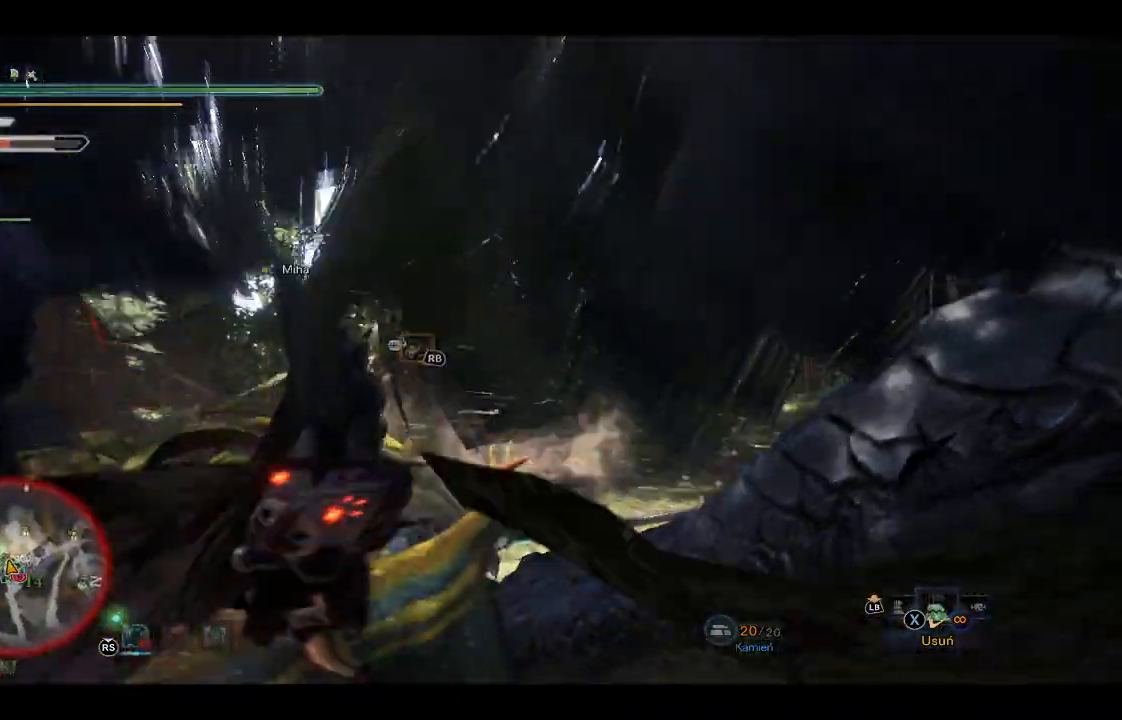
{"dt_ms": 500, "buttons": [], "left_stick": "right", "right_stick": "down-right", "events": [[167, "right_stick", "right"], [183, "left_stick", "right"], [300, "right_stick", "down-right"]]}
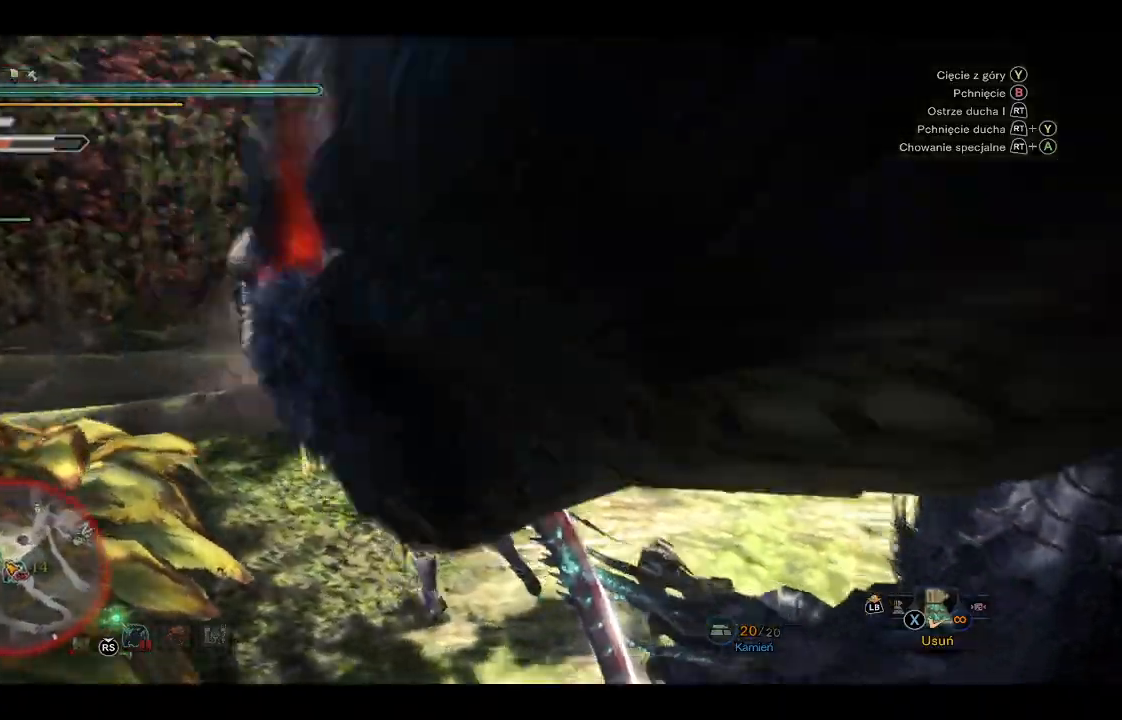
{"dt_ms": 500, "buttons": ["R2"], "left_stick": "up-right", "right_stick": "right", "events": [[50, "R2", "down"], [100, "right_stick", "right"], [217, "left_stick", "up-right"], [350, "R2", "up"], [400, "R2", "down"]]}
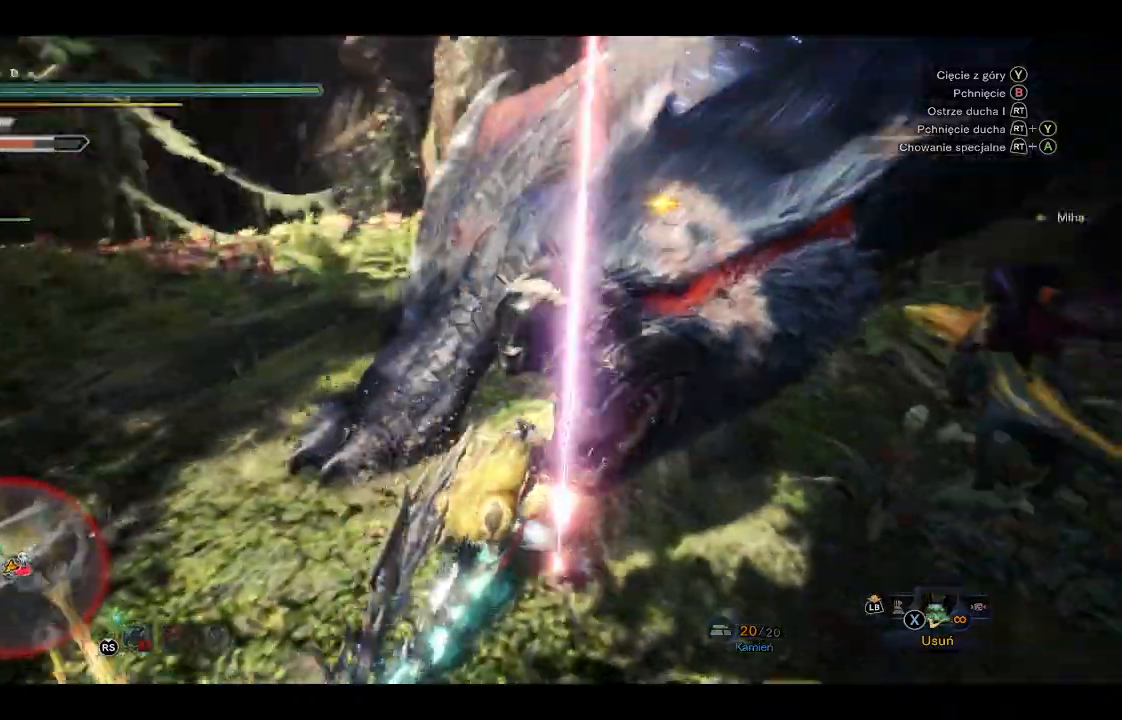
{"dt_ms": 500, "buttons": [], "left_stick": "up", "right_stick": "right", "events": [[17, "R2", "up"], [100, "right_stick", "center"], [200, "left_stick", "up"], [417, "right_stick", "right"]]}
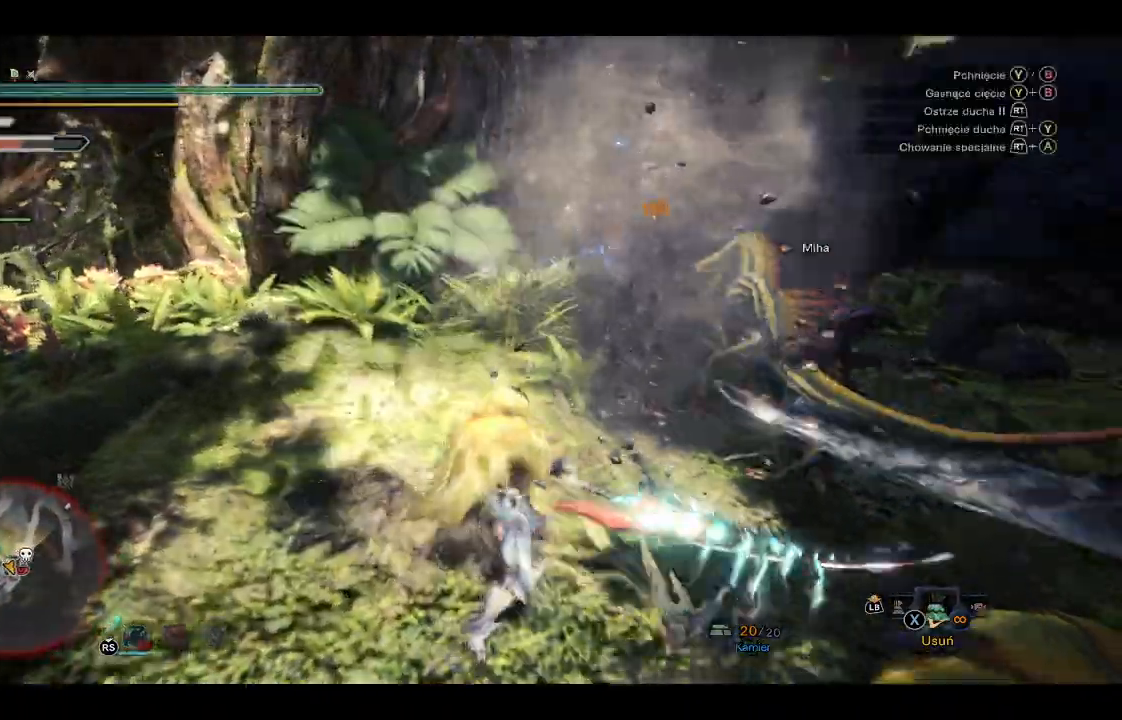
{"dt_ms": 500, "buttons": [], "left_stick": "up", "right_stick": "center", "events": [[350, "R2", "down"], [350, "right_stick", "center"], [433, "R2", "up"]]}
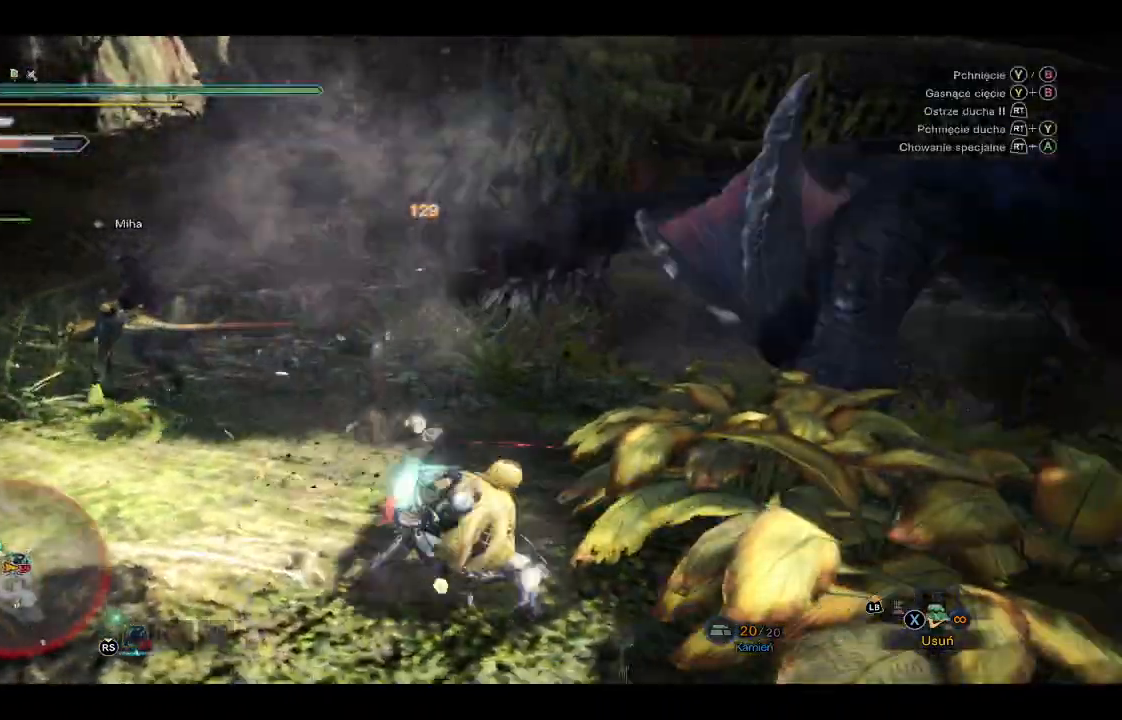
{"dt_ms": 500, "buttons": [], "left_stick": "up", "right_stick": "center"}
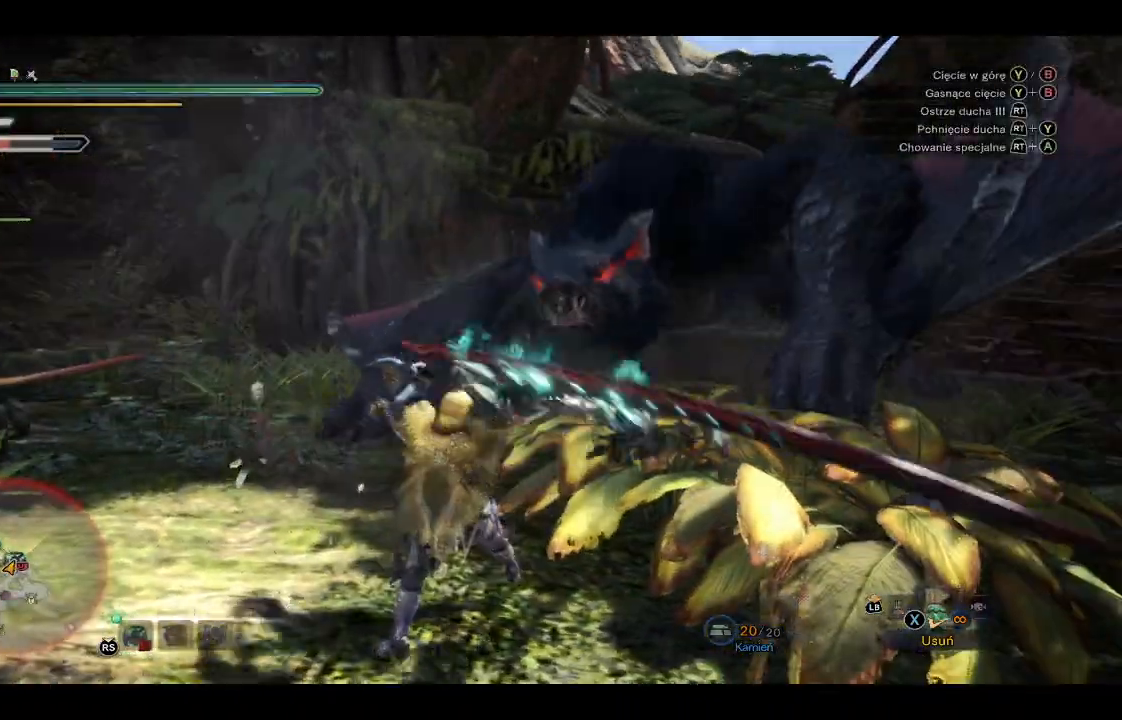
{"dt_ms": 500, "buttons": [], "left_stick": "up", "right_stick": "center", "events": [[250, "R2", "down"], [267, "B", "down"], [383, "B", "up"], [417, "R2", "up"]]}
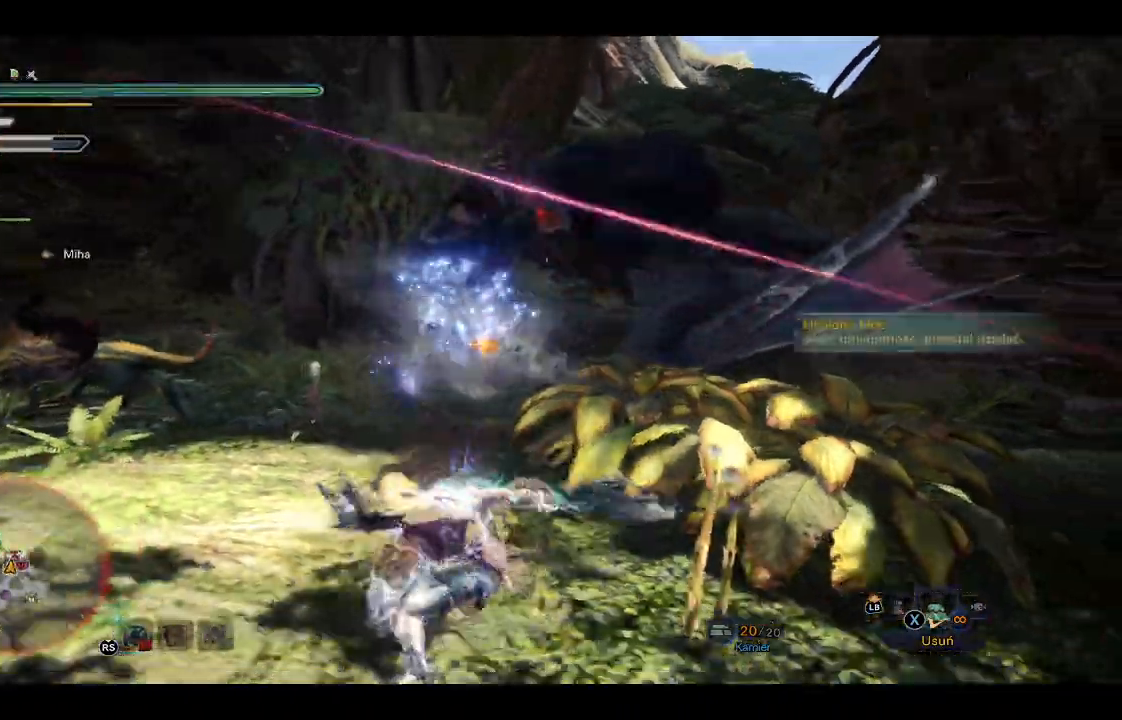
{"dt_ms": 500, "buttons": [], "left_stick": "up", "right_stick": "center", "events": []}
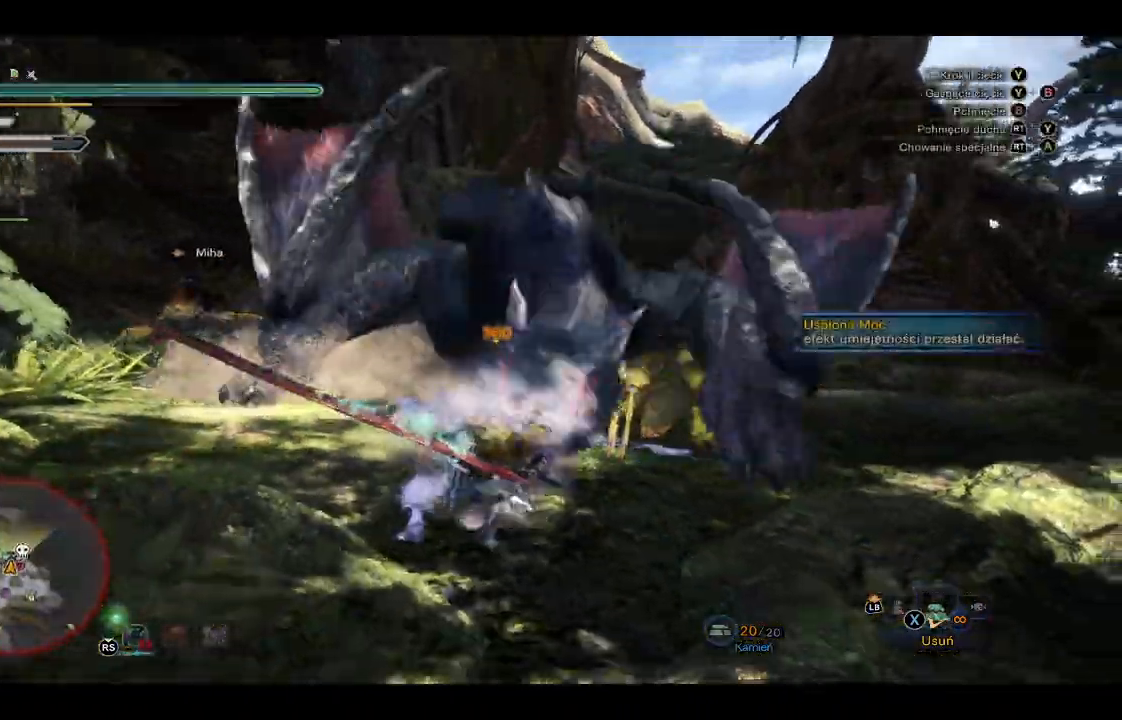
{"dt_ms": 500, "buttons": [], "left_stick": "up", "right_stick": "center", "events": [[300, "right_stick", "right"], [433, "right_stick", "center"]]}
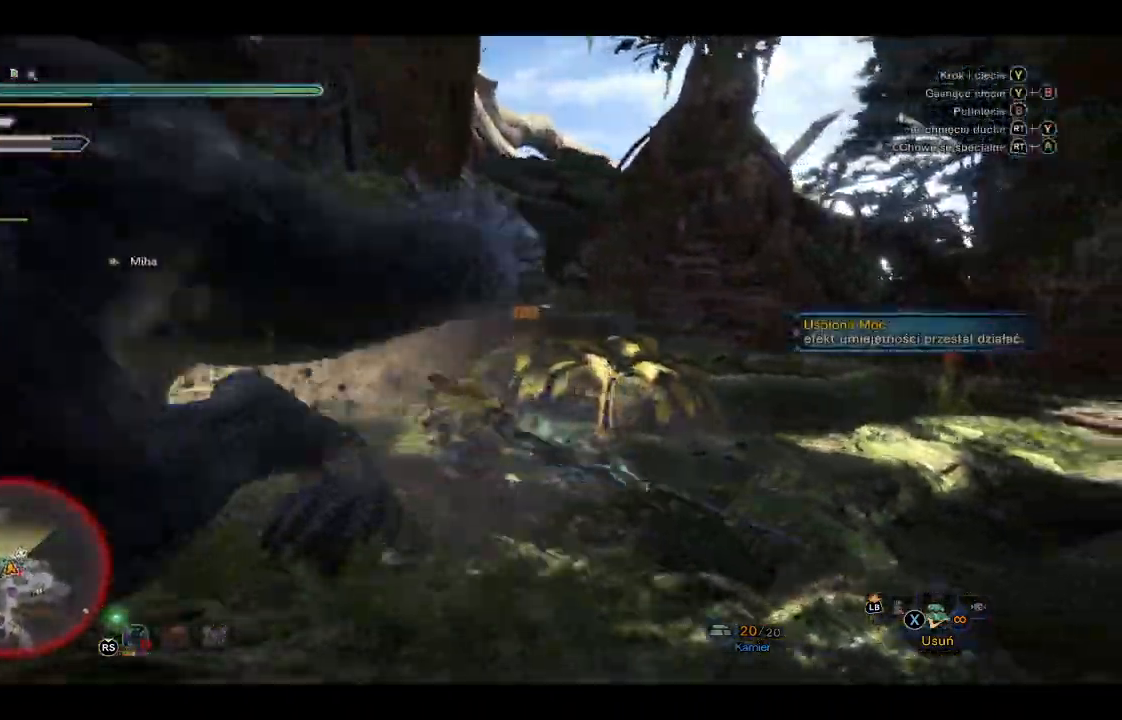
{"dt_ms": 500, "buttons": [], "left_stick": "up-left", "right_stick": "left", "events": [[50, "right_stick", "left"], [67, "left_stick", "up-left"]]}
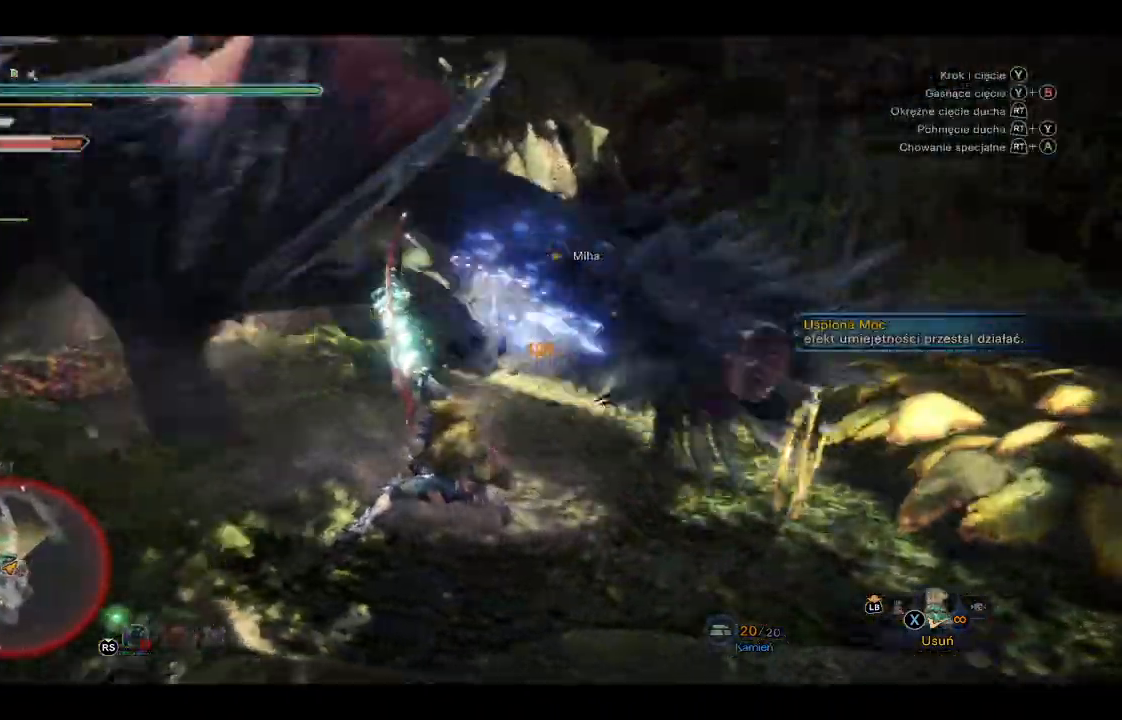
{"dt_ms": 500, "buttons": [], "left_stick": "up-left", "right_stick": "center", "events": [[400, "left_stick", "up"], [467, "right_stick", "center"], [500, "left_stick", "up-left"]]}
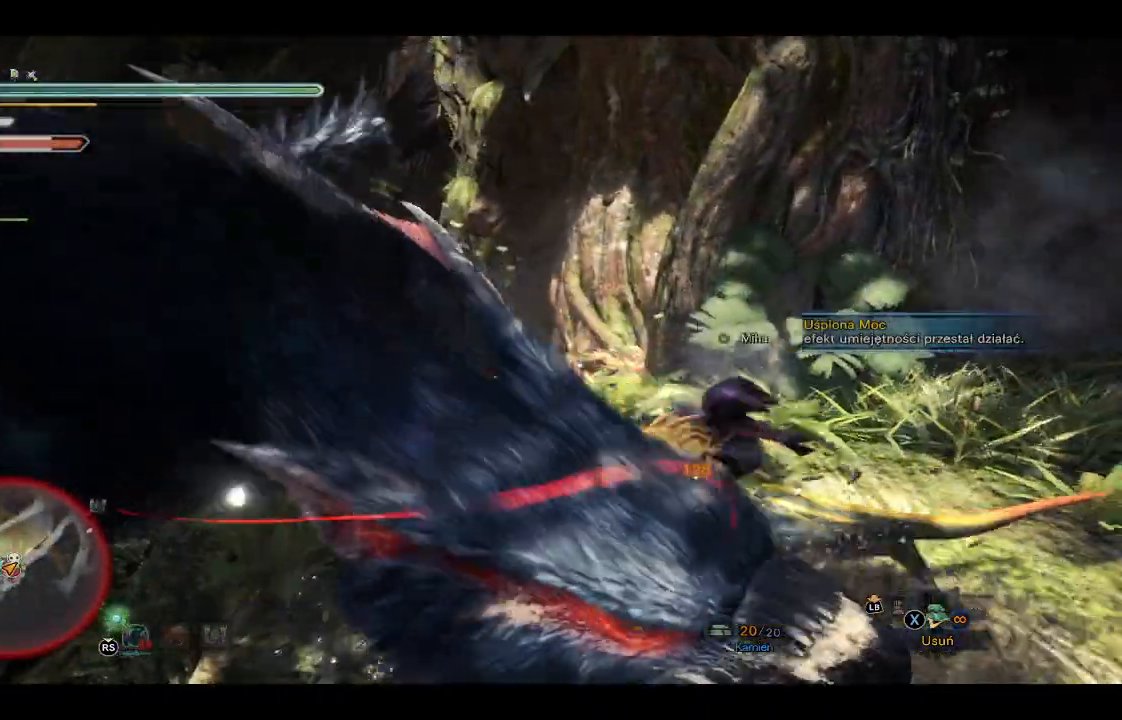
{"dt_ms": 500, "buttons": [], "left_stick": "up-left", "right_stick": "left", "events": [[117, "Y", "down"], [200, "Y", "up"], [367, "right_stick", "left"]]}
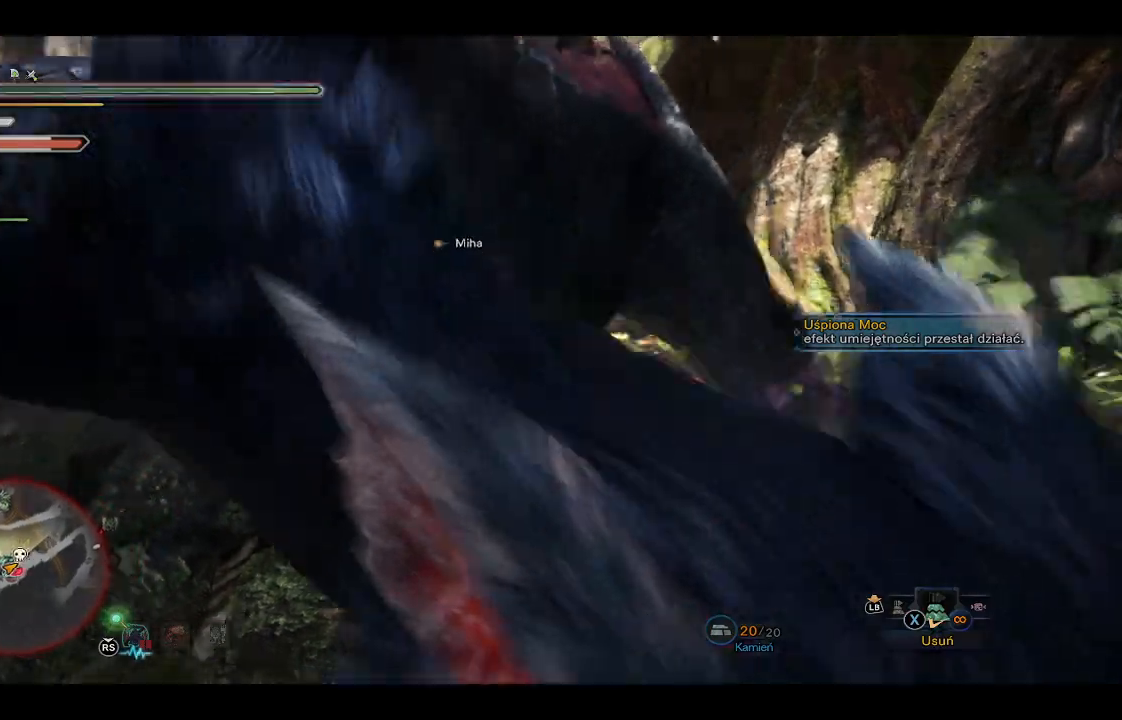
{"dt_ms": 500, "buttons": [], "left_stick": "up", "right_stick": "center", "events": [[417, "left_stick", "up"], [417, "right_stick", "center"]]}
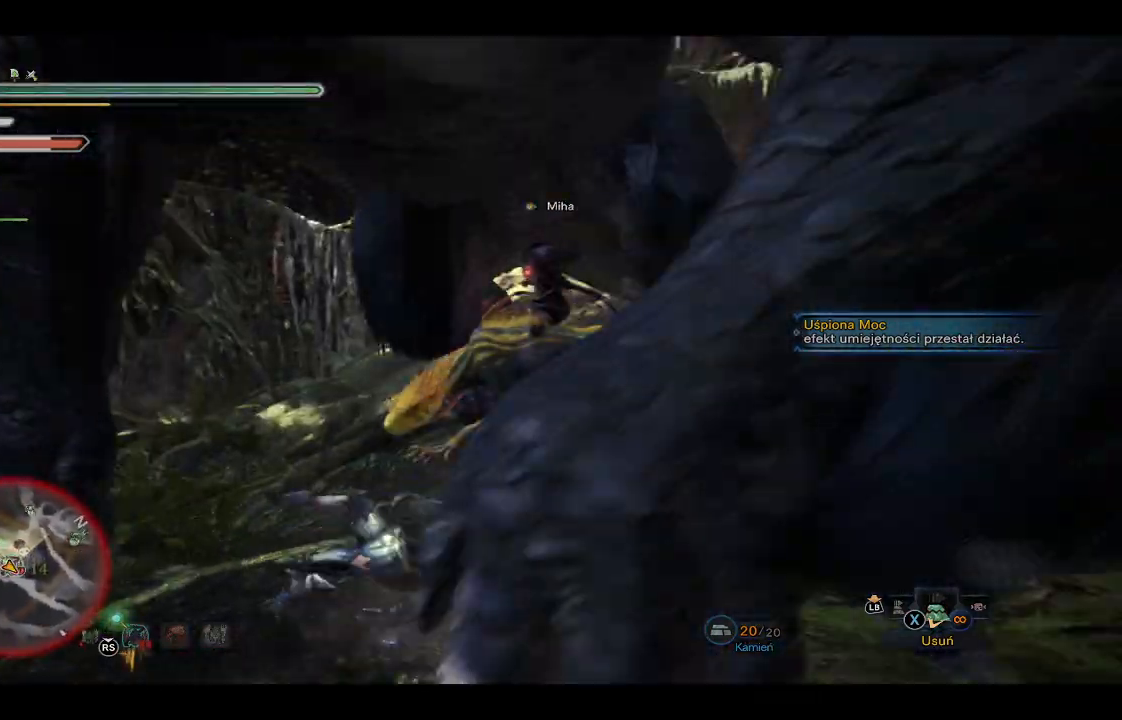
{"dt_ms": 500, "buttons": [], "left_stick": "up-right", "right_stick": "center", "events": [[50, "right_stick", "right"], [217, "right_stick", "center"], [350, "Y", "down"], [400, "left_stick", "up-right"], [433, "Y", "up"]]}
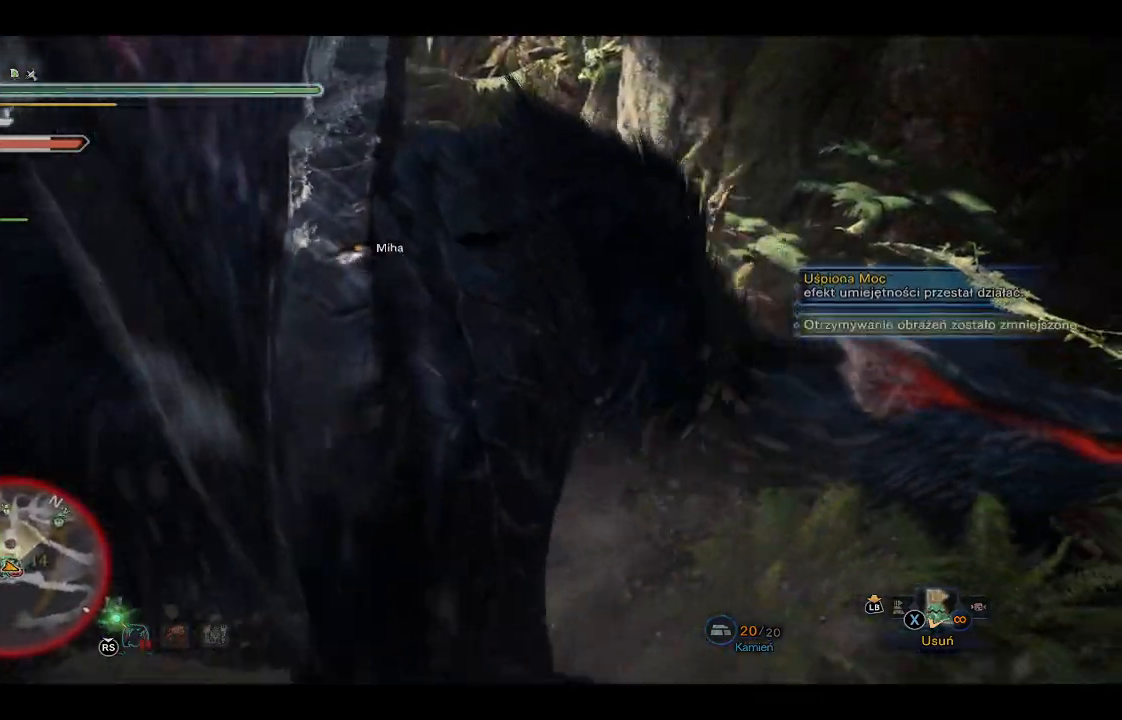
{"dt_ms": 500, "buttons": [], "left_stick": "left", "right_stick": "center", "events": [[283, "right_stick", "left"], [300, "left_stick", "up-left"], [467, "right_stick", "center"], [483, "left_stick", "left"]]}
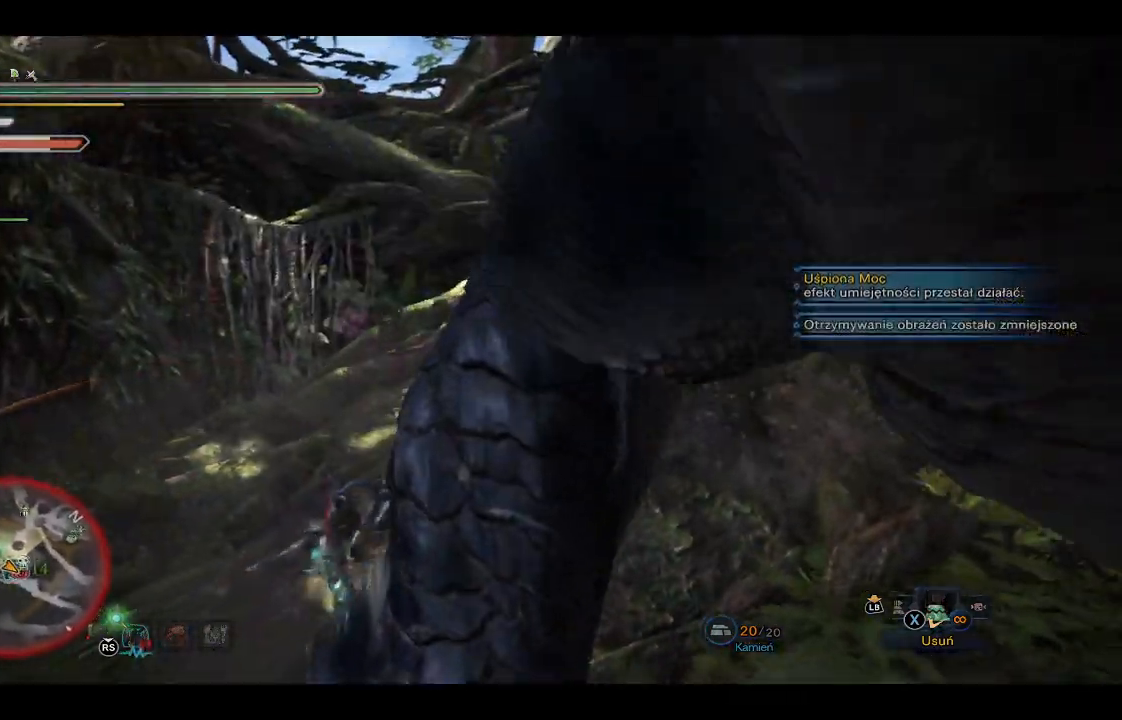
{"dt_ms": 500, "buttons": [], "left_stick": "right", "right_stick": "center", "events": [[167, "right_stick", "down-left"], [200, "left_stick", "down"], [267, "right_stick", "center"], [333, "Y", "down"], [433, "left_stick", "right"], [450, "Y", "up"]]}
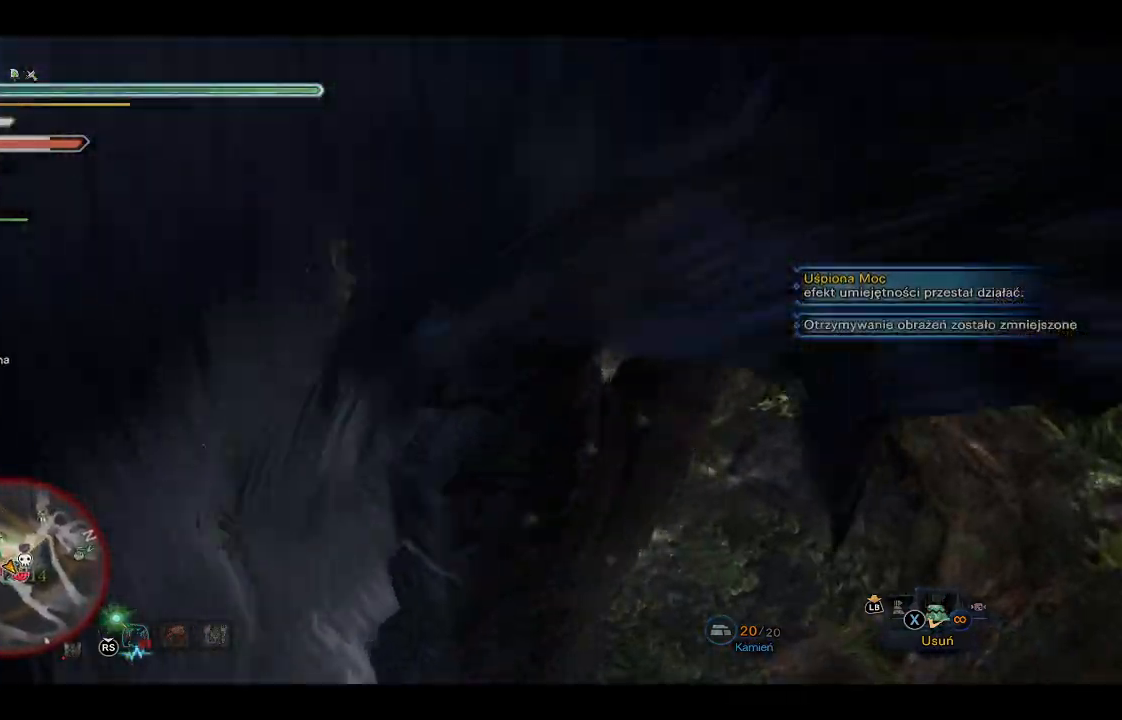
{"dt_ms": 500, "buttons": ["Y"], "left_stick": "right", "right_stick": "center", "events": [[17, "Y", "down"], [100, "Y", "up"], [183, "Y", "down"], [250, "Y", "up"], [333, "Y", "down"], [417, "Y", "up"], [500, "Y", "down"]]}
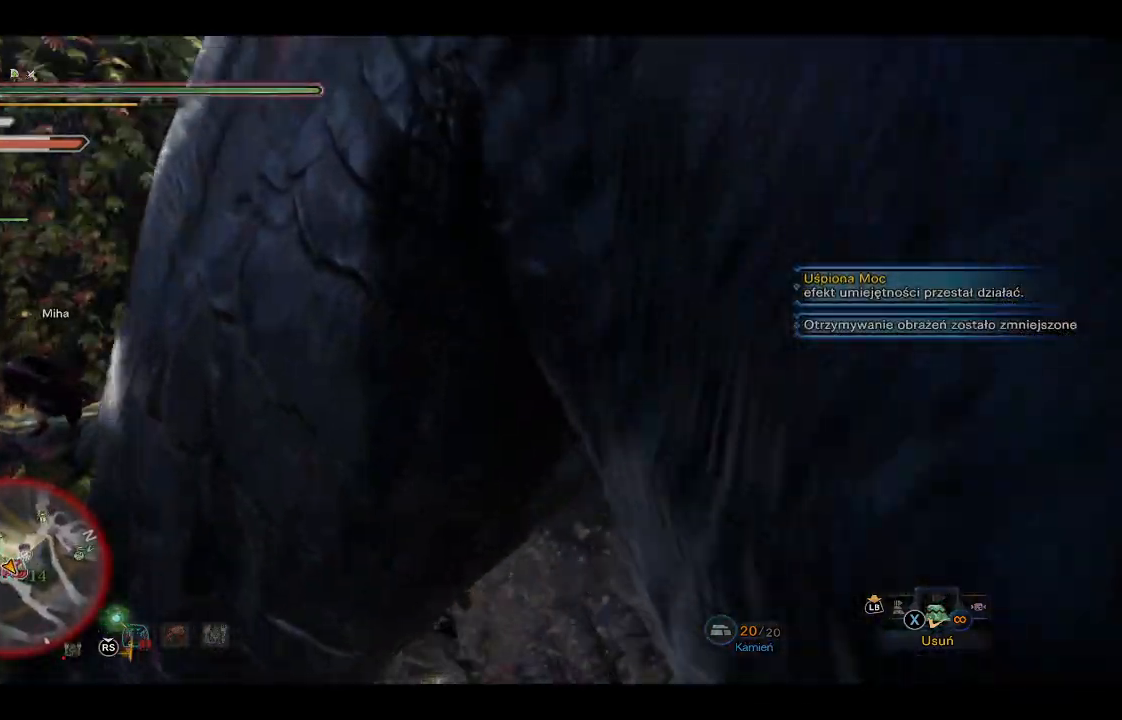
{"dt_ms": 500, "buttons": [], "left_stick": "right", "right_stick": "right", "events": [[83, "Y", "up"], [417, "right_stick", "right"]]}
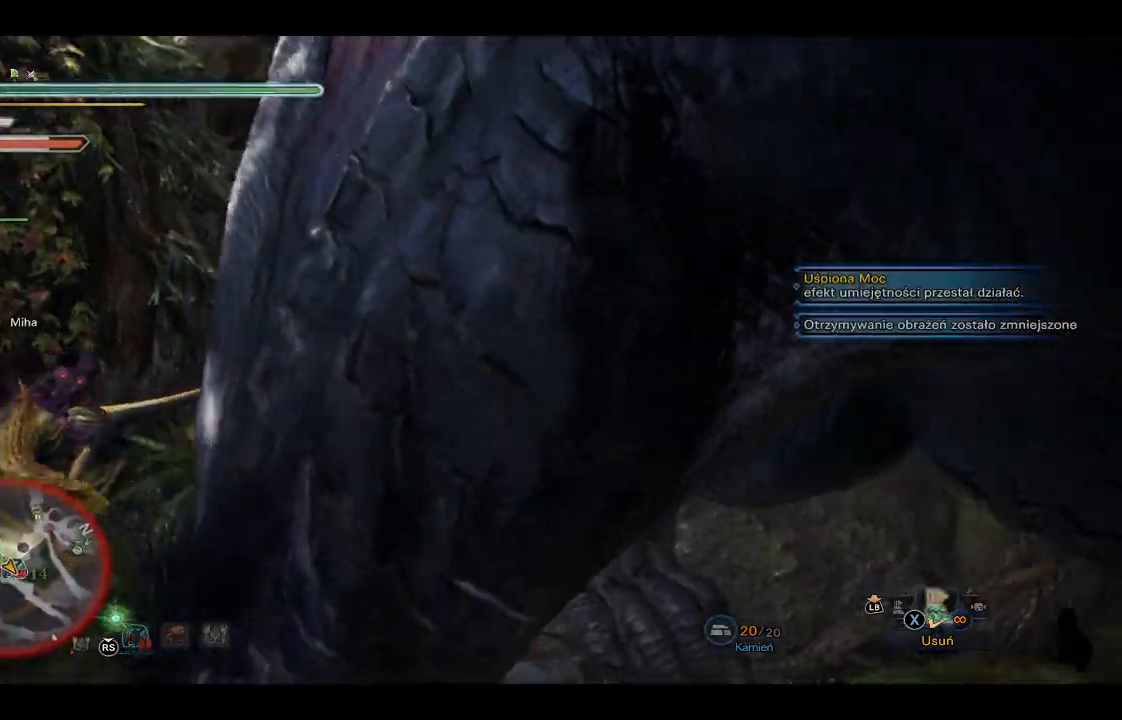
{"dt_ms": 500, "buttons": [], "left_stick": "up", "right_stick": "right", "events": [[350, "left_stick", "up"]]}
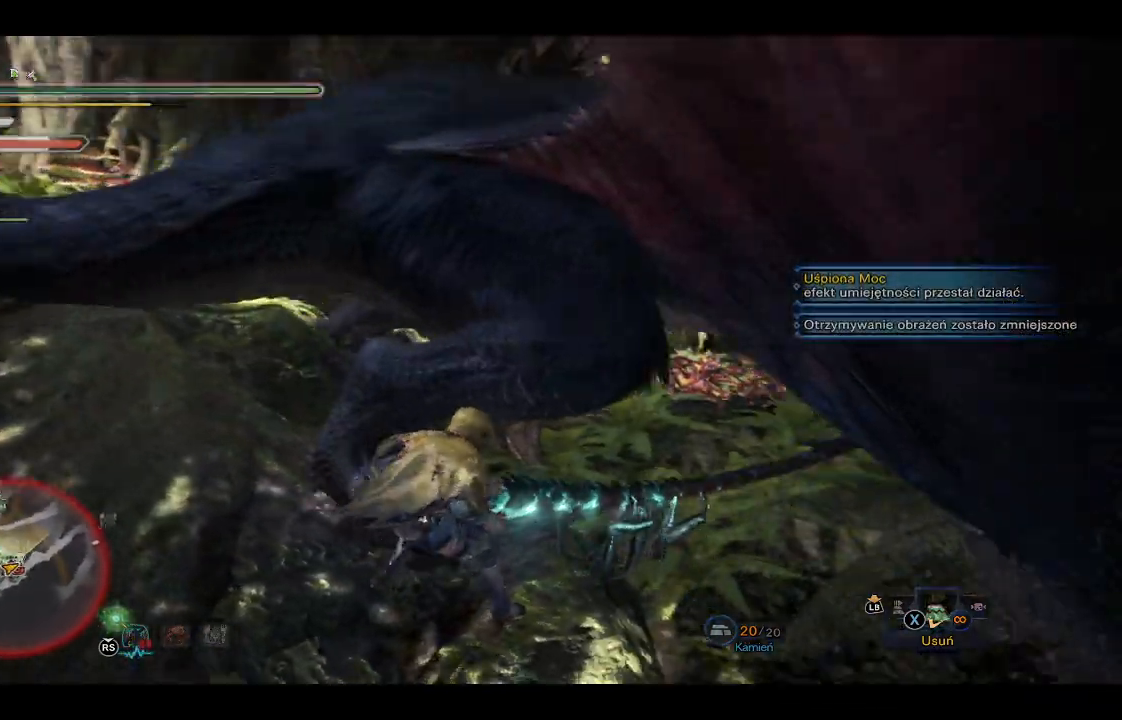
{"dt_ms": 500, "buttons": ["Y"], "left_stick": "up", "right_stick": "center", "events": [[217, "right_stick", "center"], [300, "Y", "down"], [417, "Y", "up"], [467, "Y", "down"]]}
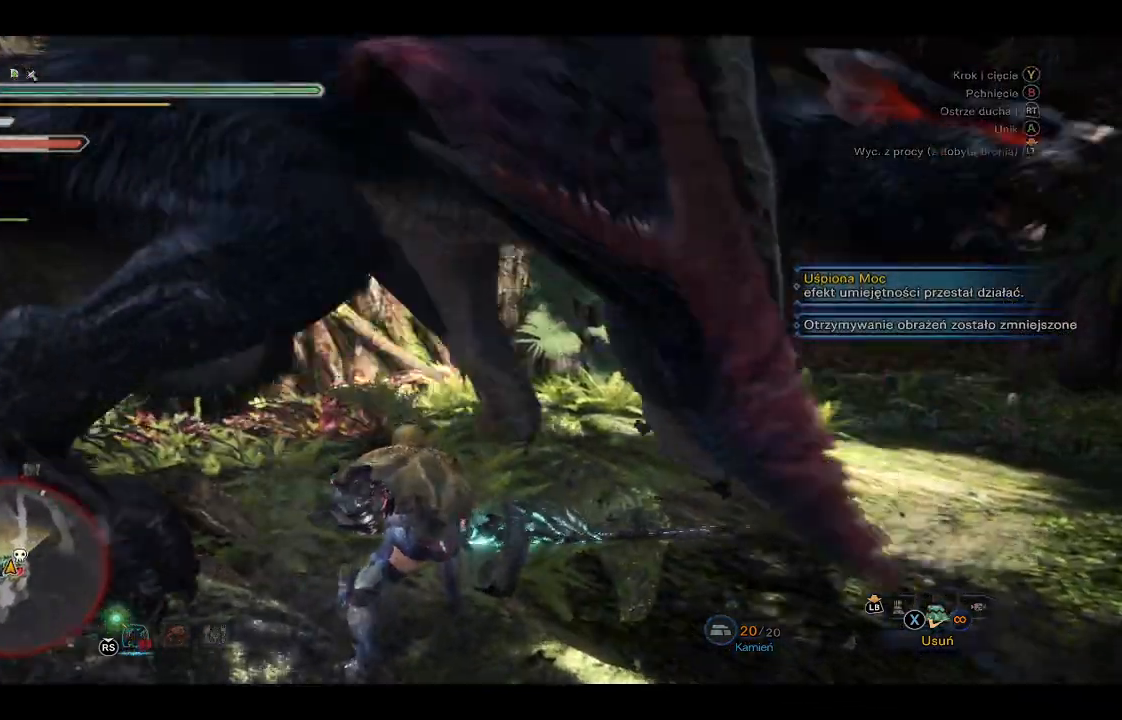
{"dt_ms": 500, "buttons": [], "left_stick": "up", "right_stick": "center", "events": [[50, "Y", "up"], [150, "Y", "down"], [217, "Y", "up"]]}
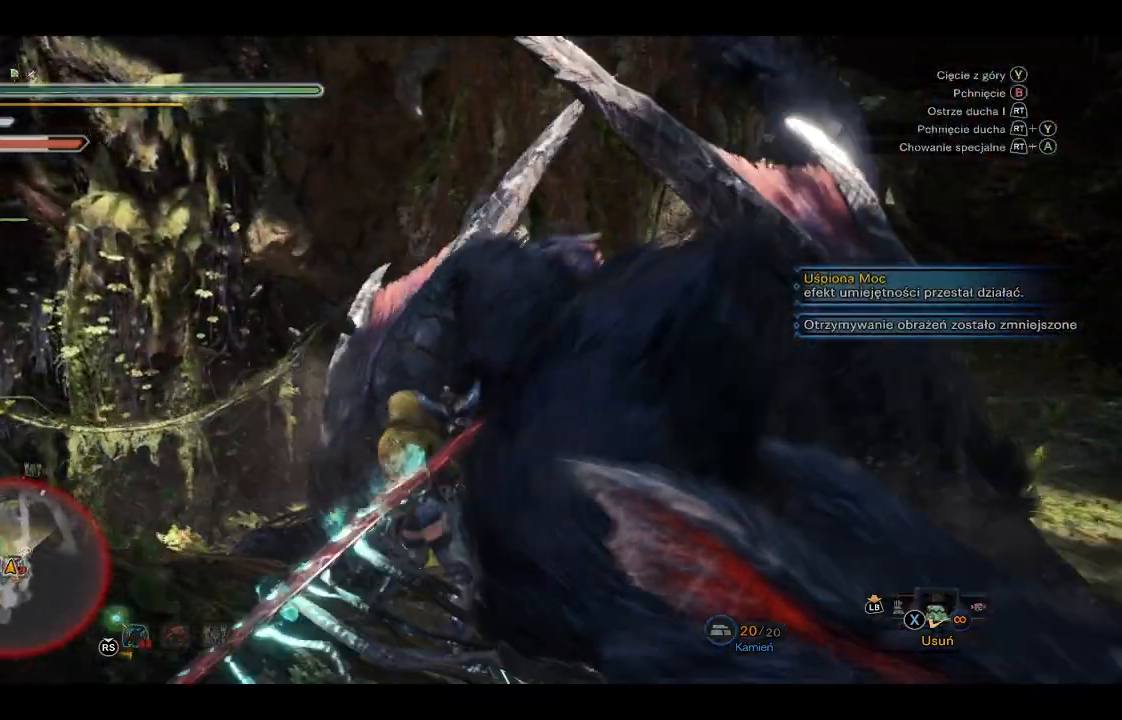
{"dt_ms": 500, "buttons": ["Y"], "left_stick": "up-right", "right_stick": "center", "events": [[17, "left_stick", "up-right"], [167, "Y", "down"], [250, "Y", "up"], [317, "Y", "down"], [400, "Y", "up"], [450, "Y", "down"]]}
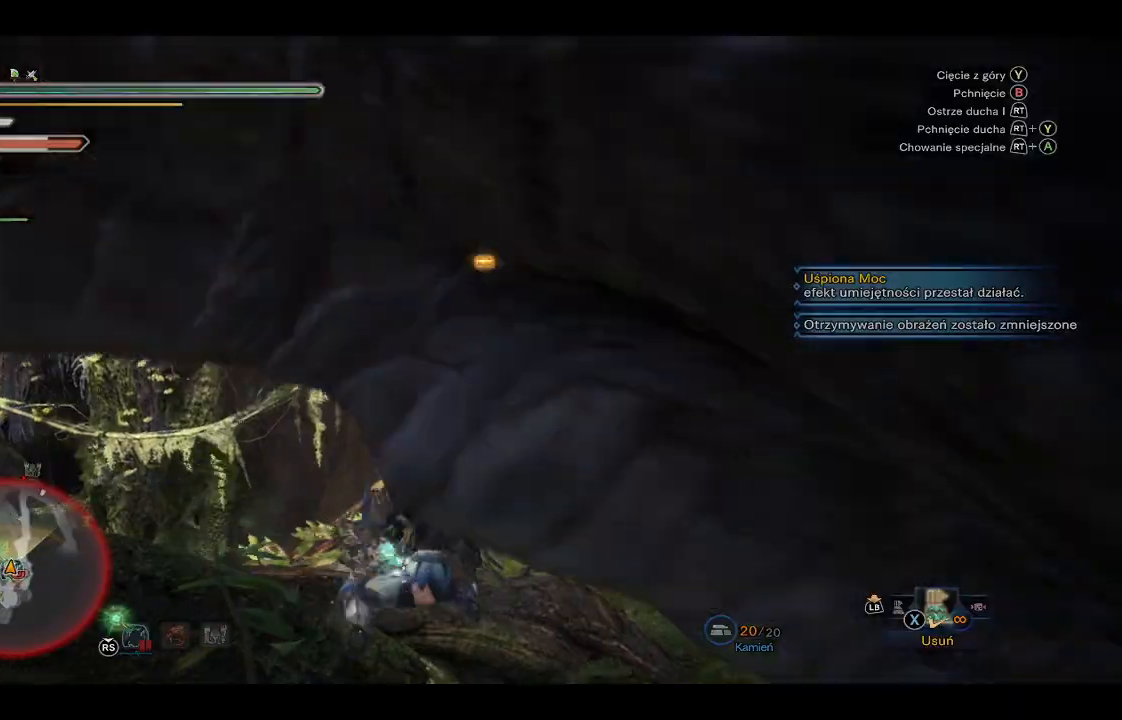
{"dt_ms": 500, "buttons": [], "left_stick": "up-right", "right_stick": "right", "events": [[67, "Y", "up"], [100, "Y", "down"], [183, "Y", "up"], [383, "right_stick", "right"]]}
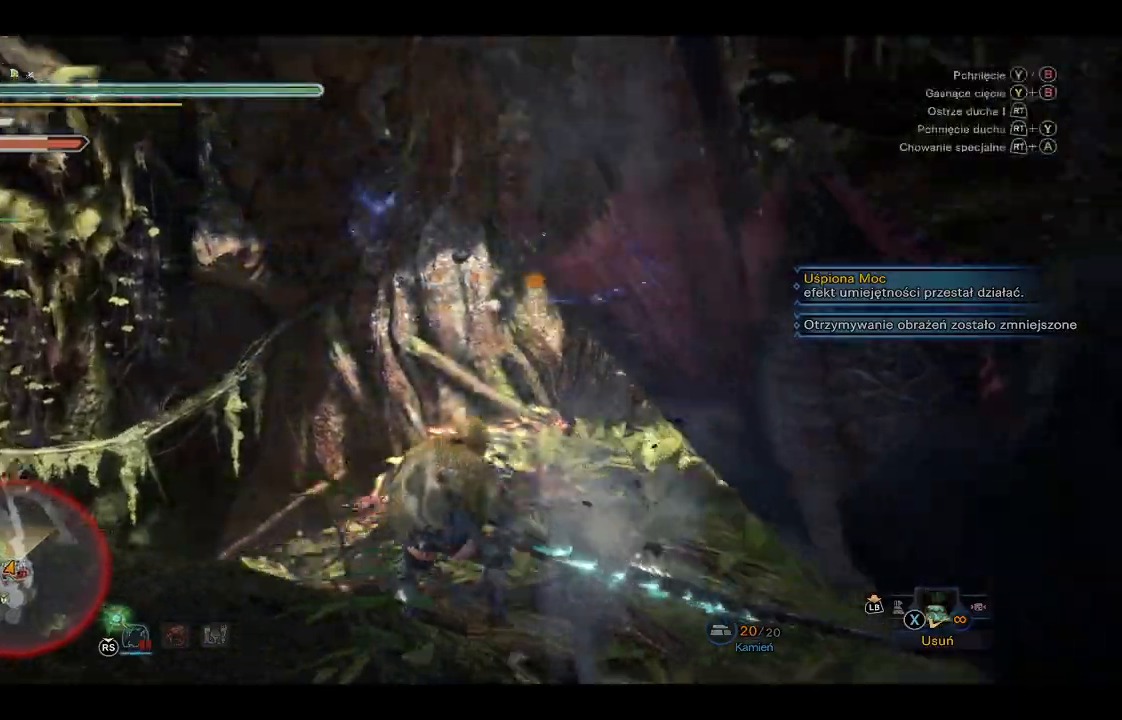
{"dt_ms": 500, "buttons": [], "left_stick": "up-right", "right_stick": "right", "events": []}
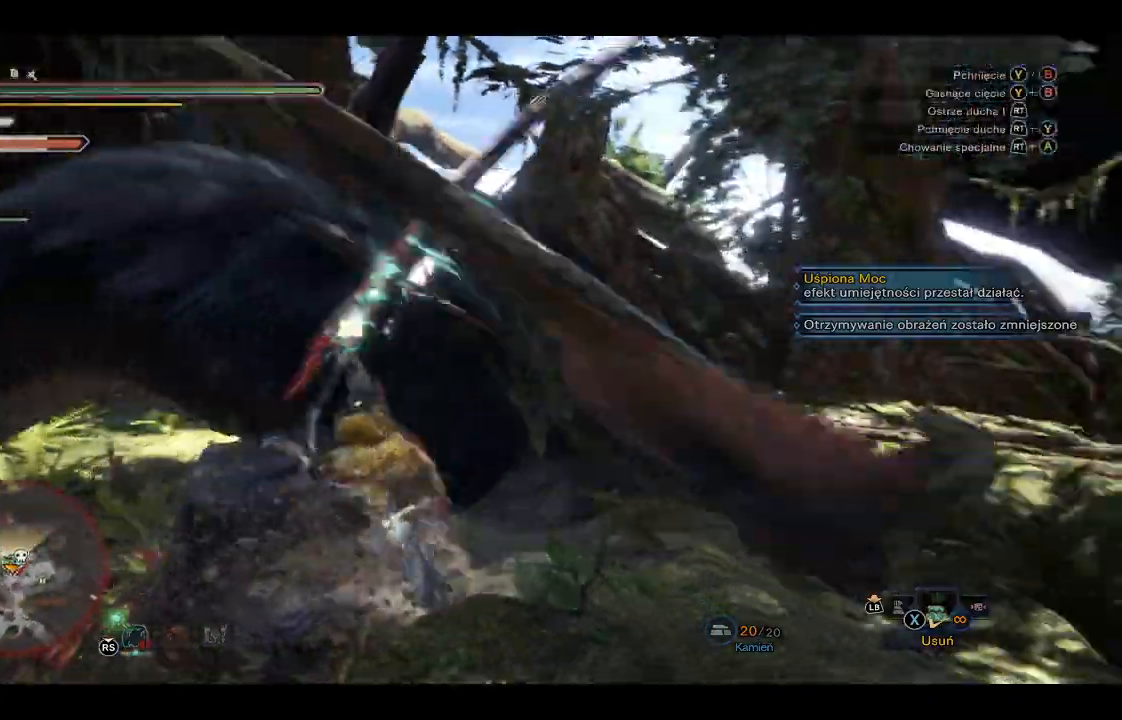
{"dt_ms": 500, "buttons": [], "left_stick": "up", "right_stick": "center"}
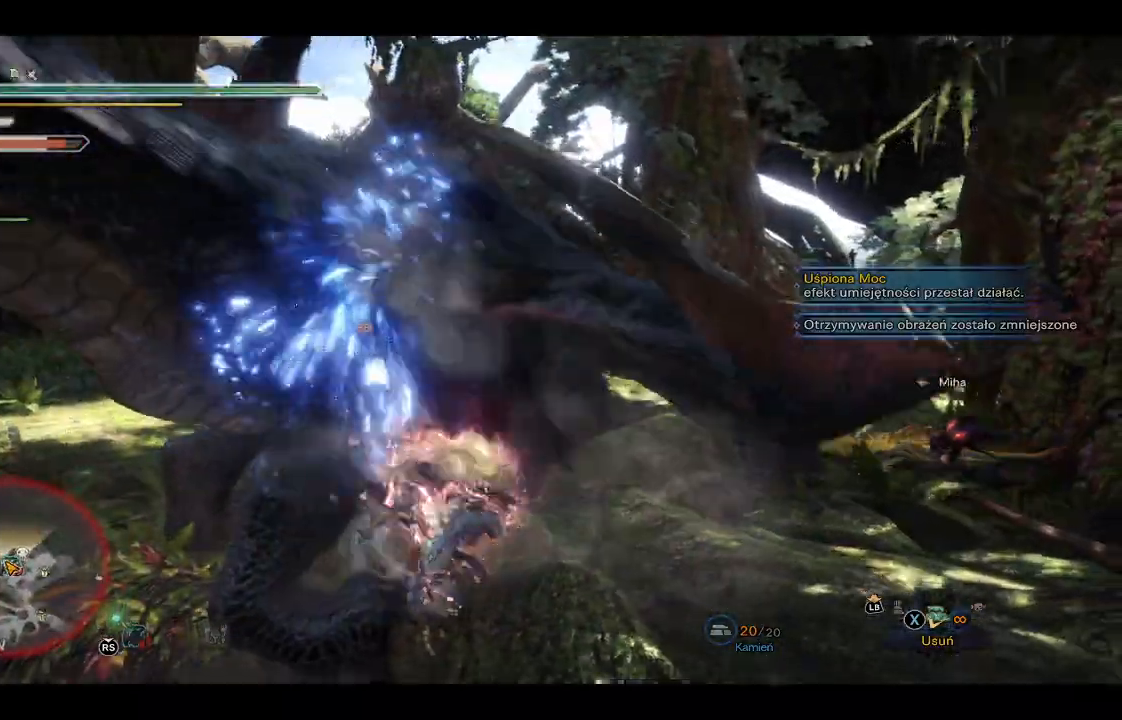
{"dt_ms": 500, "buttons": [], "left_stick": "up", "right_stick": "center", "events": [[150, "right_stick", "up-right"], [300, "right_stick", "center"]]}
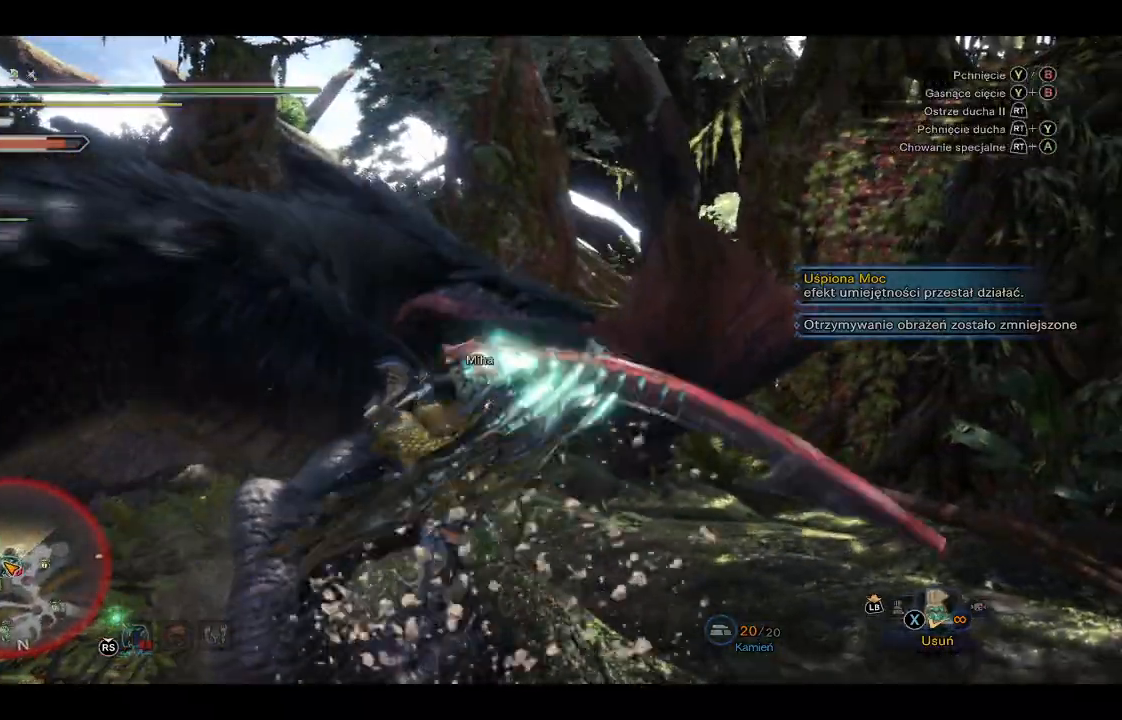
{"dt_ms": 500, "buttons": [], "left_stick": "up", "right_stick": "center", "events": [[50, "R2", "down"], [50, "right_stick", "up-left"], [183, "R2", "up"], [250, "R2", "down"], [350, "right_stick", "center"], [383, "R2", "up"]]}
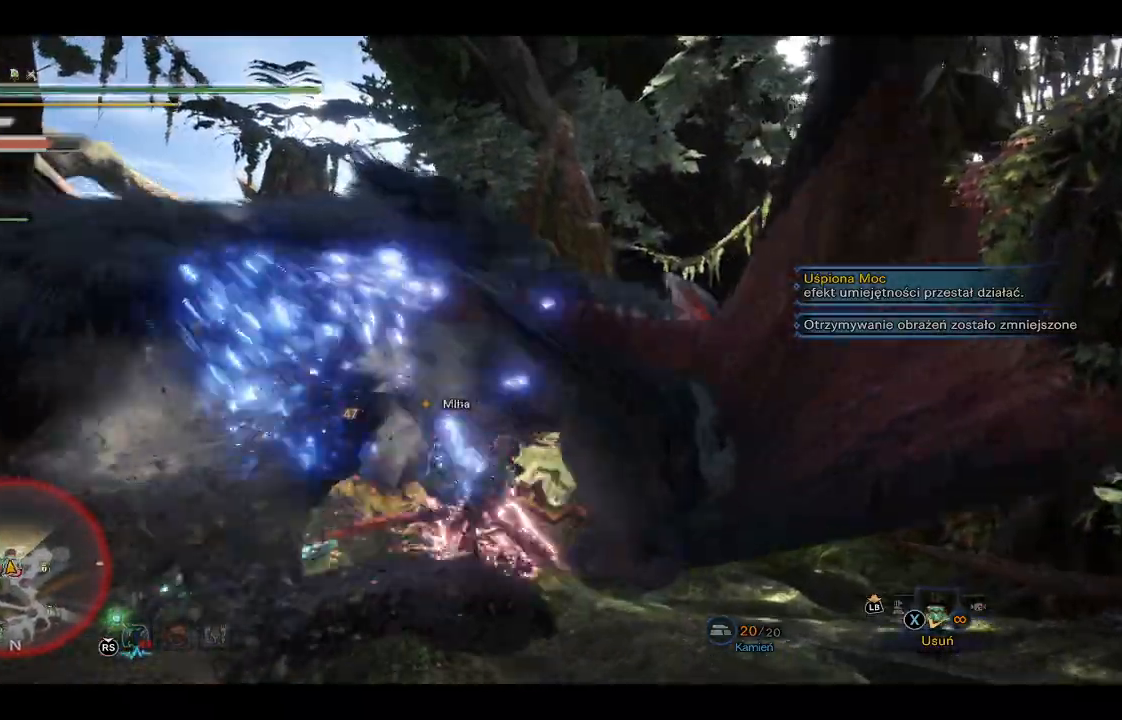
{"dt_ms": 500, "buttons": [], "left_stick": "up", "right_stick": "center", "events": [[233, "right_stick", "down-left"], [383, "R2", "down"], [400, "right_stick", "center"], [500, "R2", "up"]]}
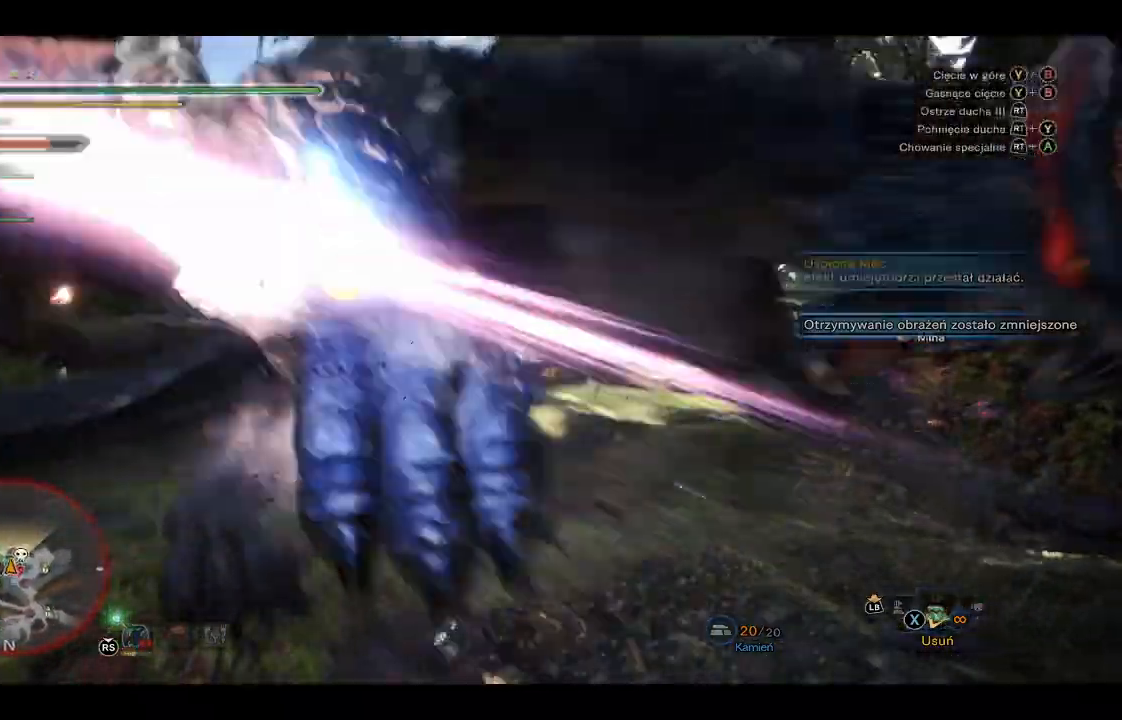
{"dt_ms": 500, "buttons": [], "left_stick": "up", "right_stick": "center", "events": [[67, "R2", "down"], [200, "R2", "up"]]}
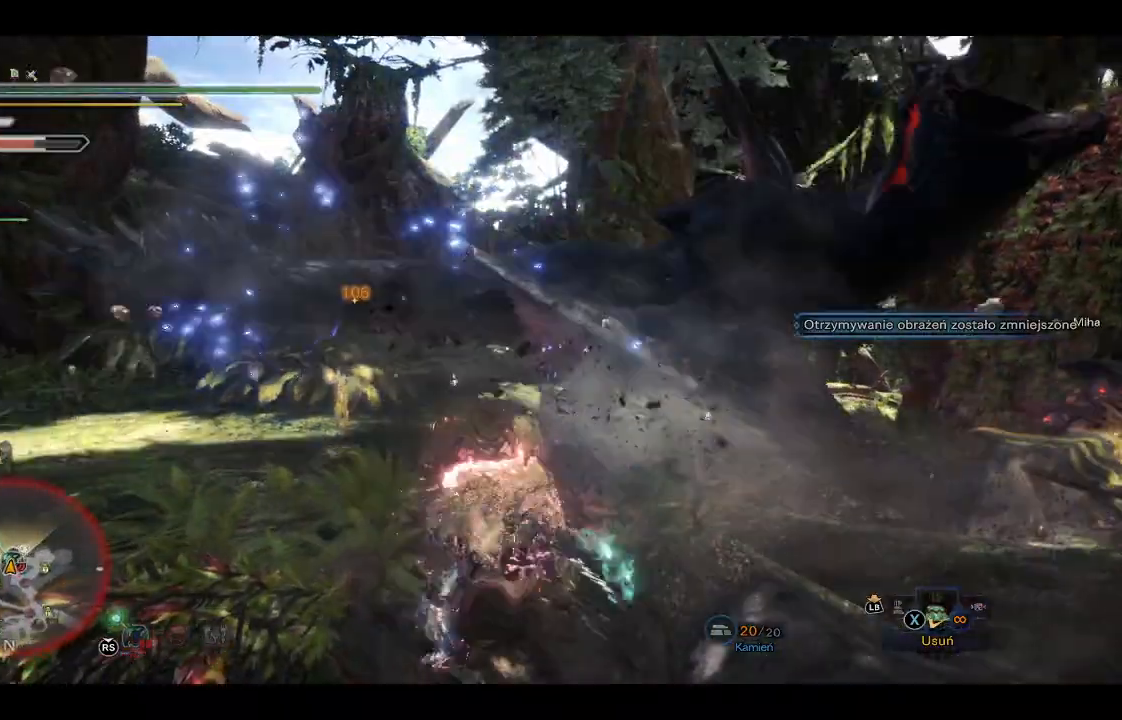
{"dt_ms": 1000, "buttons": [], "left_stick": "up", "right_stick": "center"}